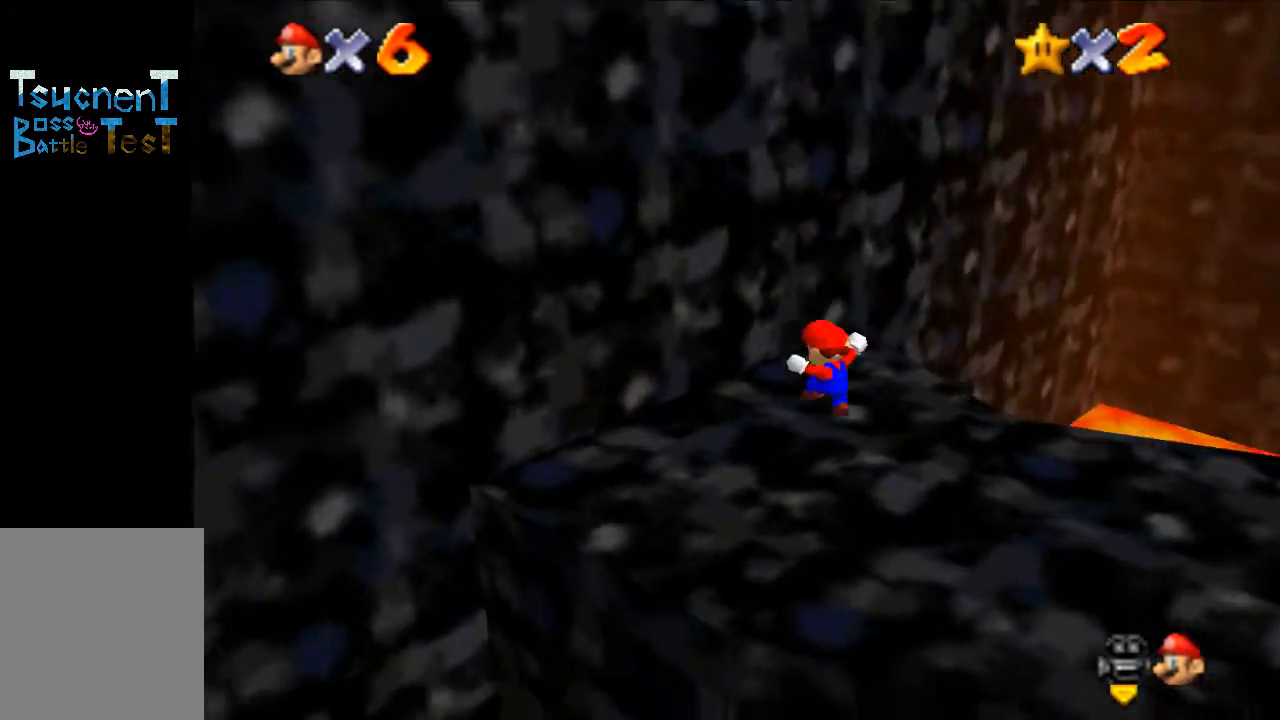
Gameplay with a controller (Nintendo layout); each line is a JSON object with the inputs held at the frame after it. "events" lists button and stick changes between this image and that frame as [ms after this image, input, new state], when the widget could be followed in between. Not read: L3 R3.
{"buttons": [], "left_stick": "center", "events": [[100, "left_stick", "down-right"], [233, "left_stick", "center"]]}
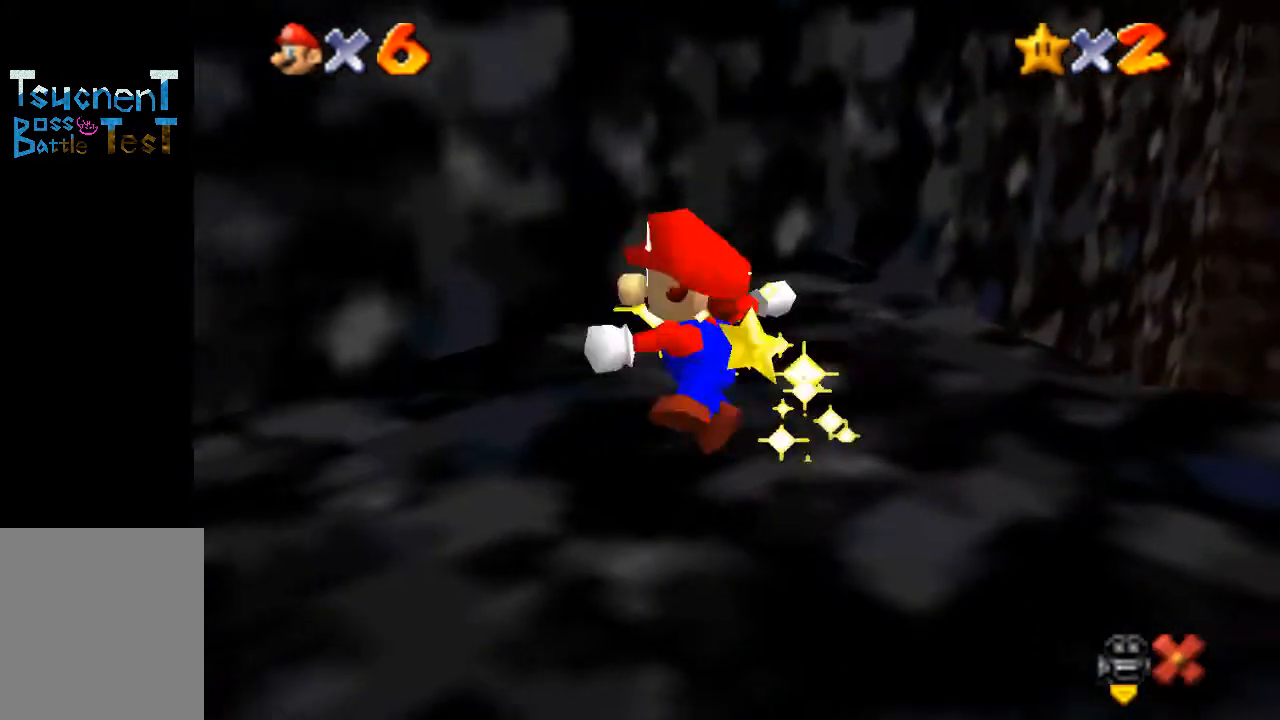
{"buttons": [], "left_stick": "center", "events": []}
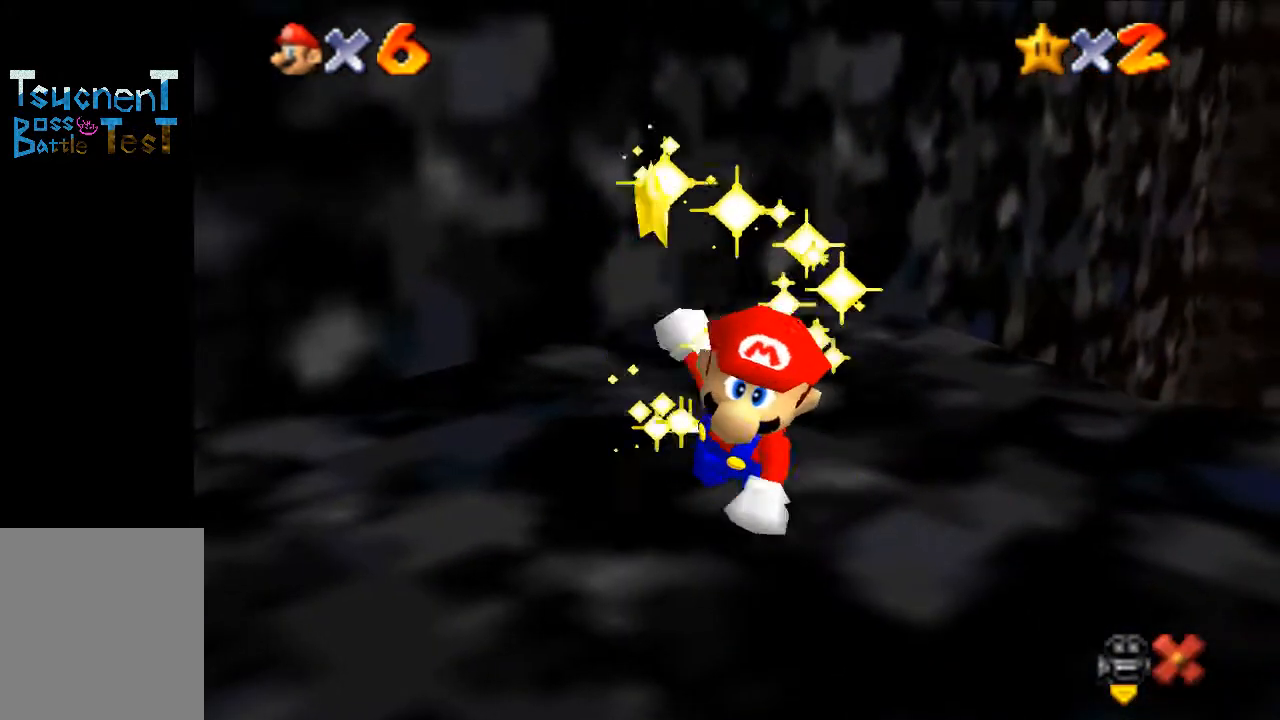
{"buttons": [], "left_stick": "center", "events": []}
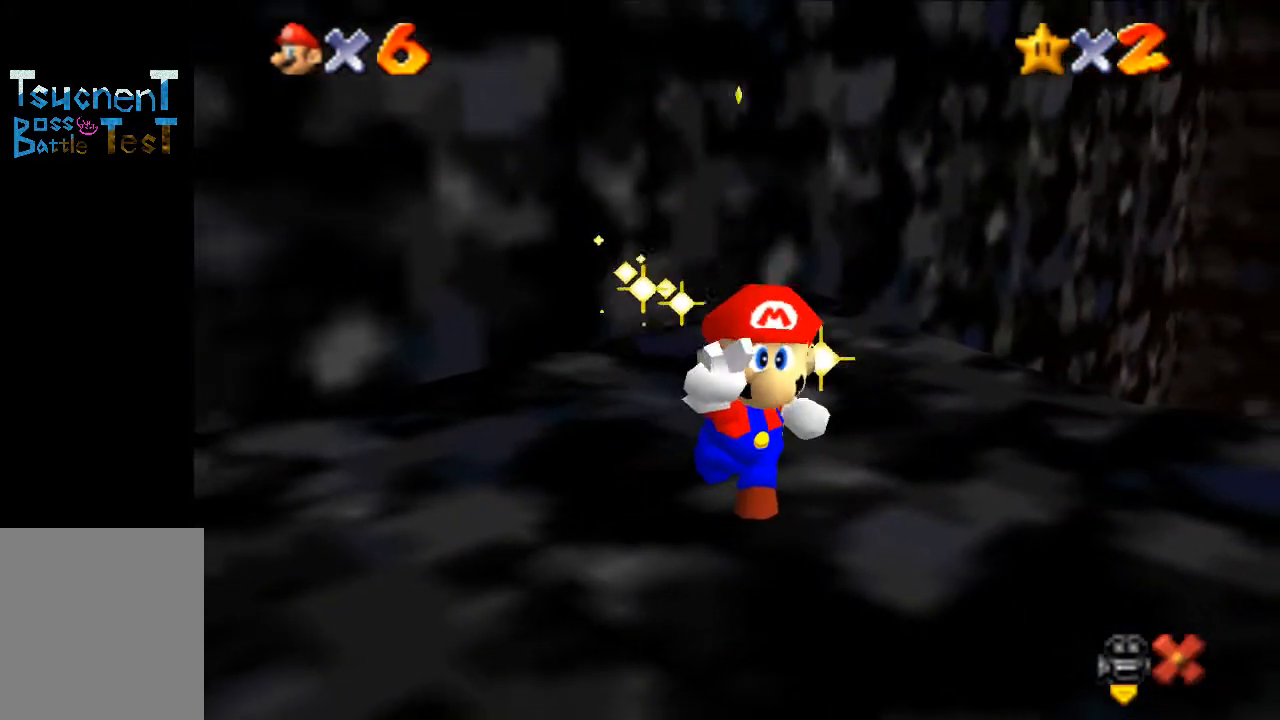
{"buttons": [], "left_stick": "center", "events": []}
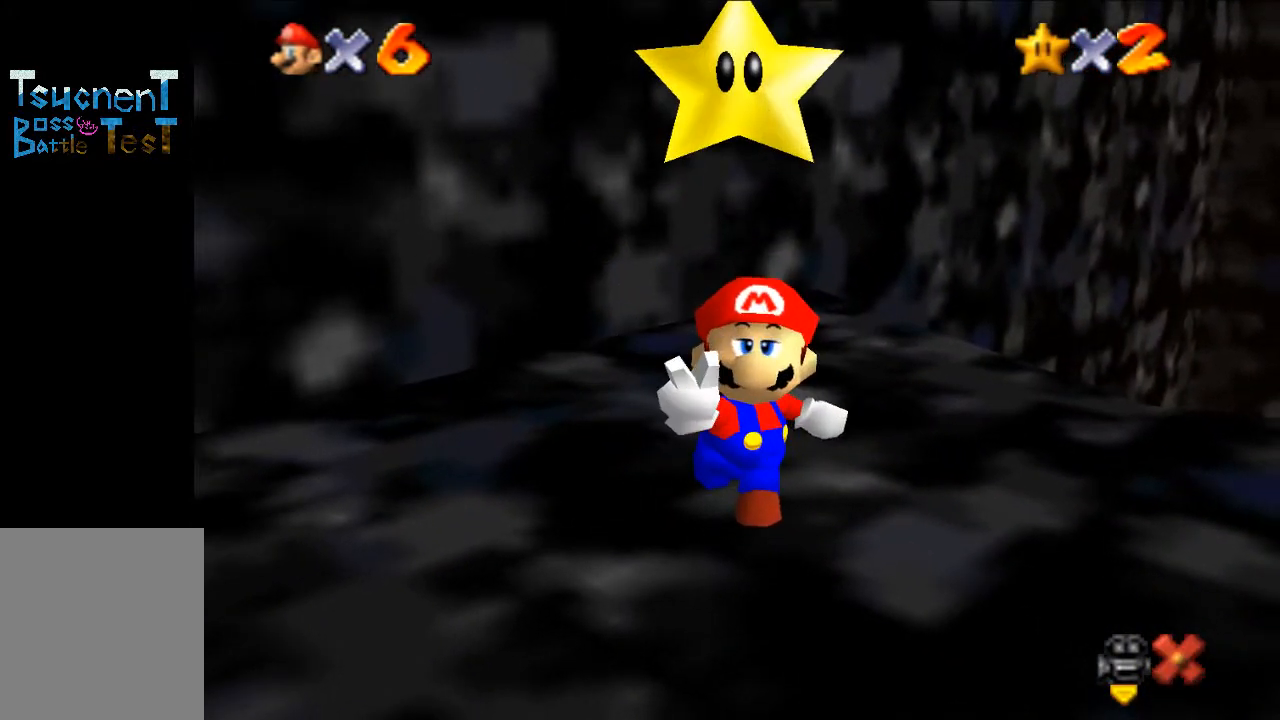
{"buttons": [], "left_stick": "center", "events": []}
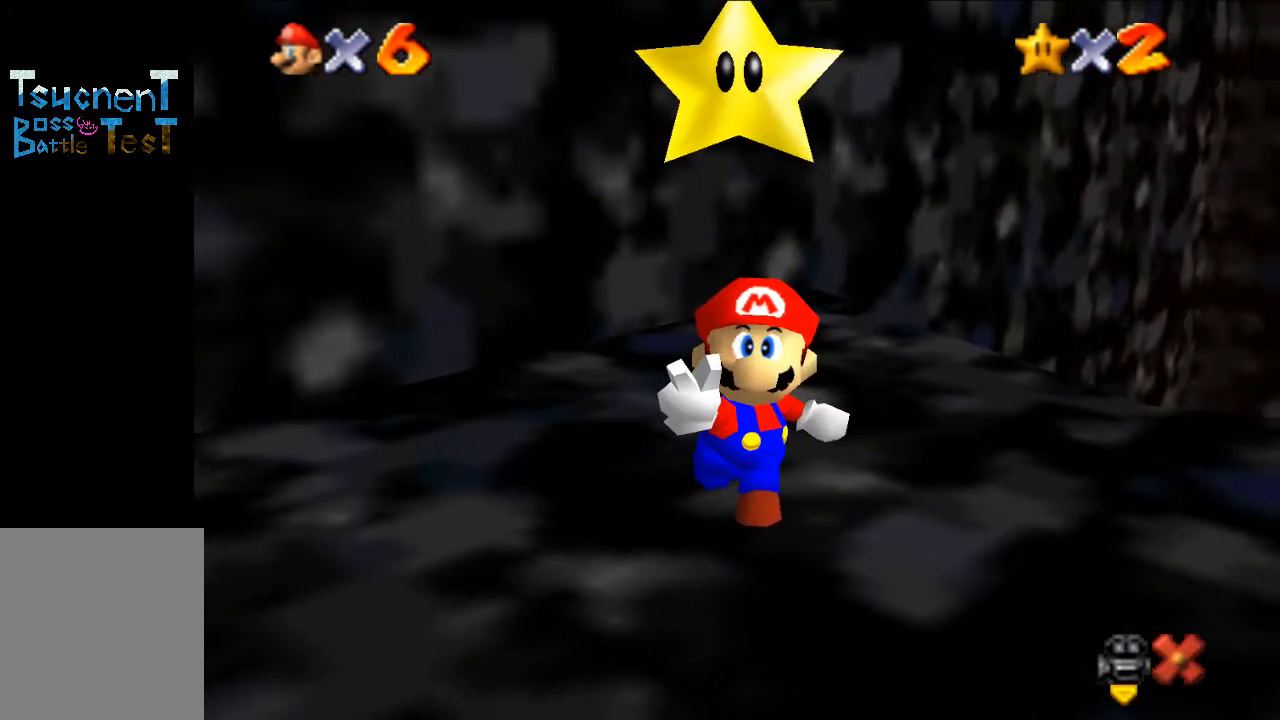
{"buttons": [], "left_stick": "center", "events": []}
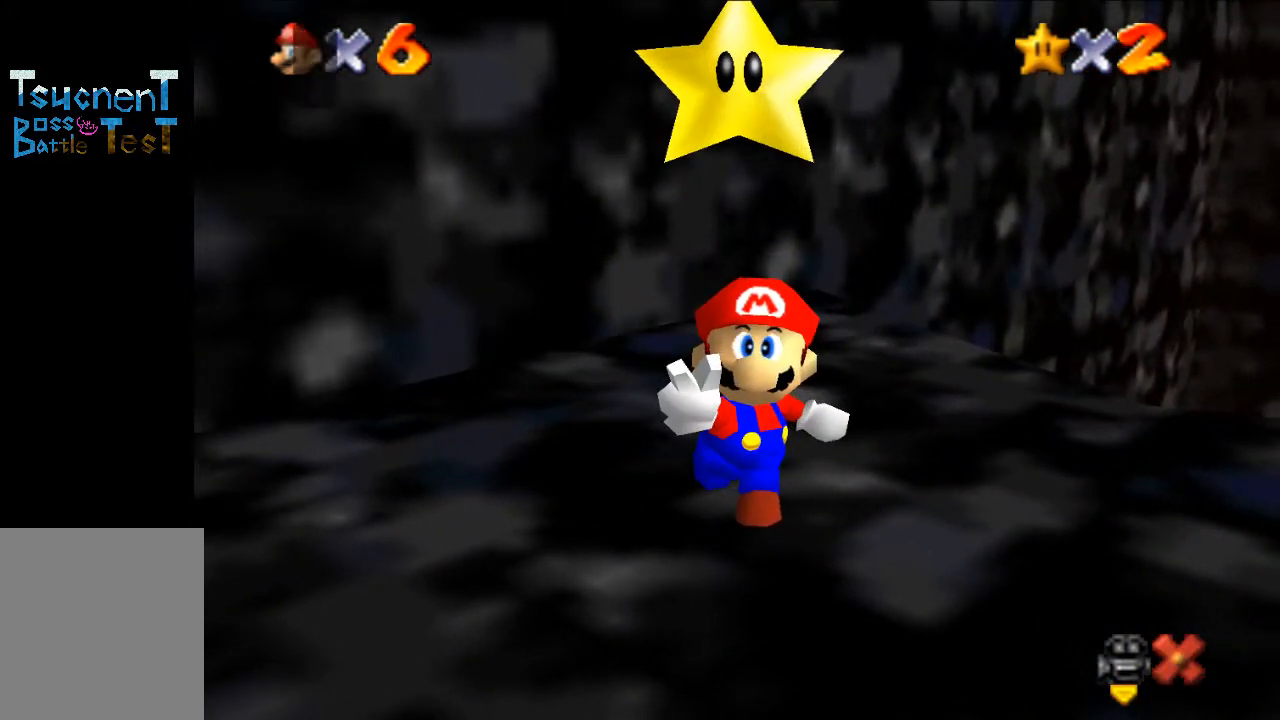
{"buttons": ["A"], "left_stick": "center", "events": [[167, "A", "down"], [267, "A", "up"], [500, "A", "down"]]}
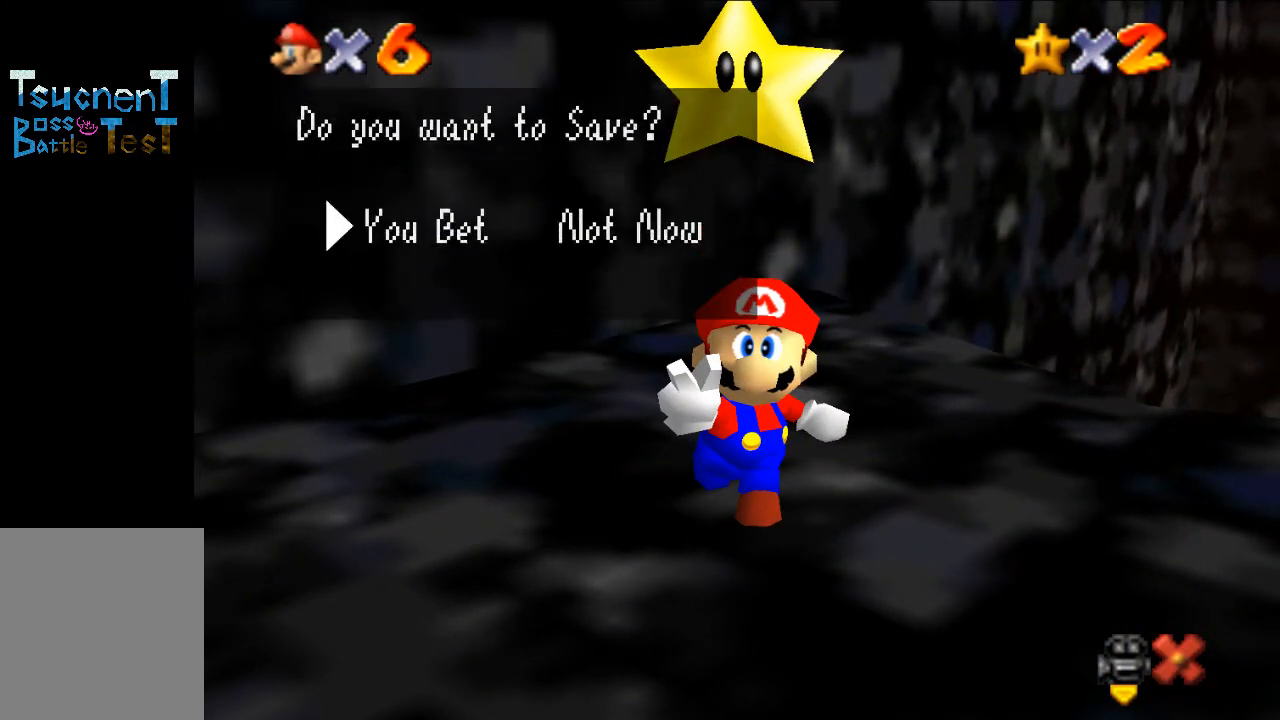
{"buttons": [], "left_stick": "center", "events": [[100, "A", "up"]]}
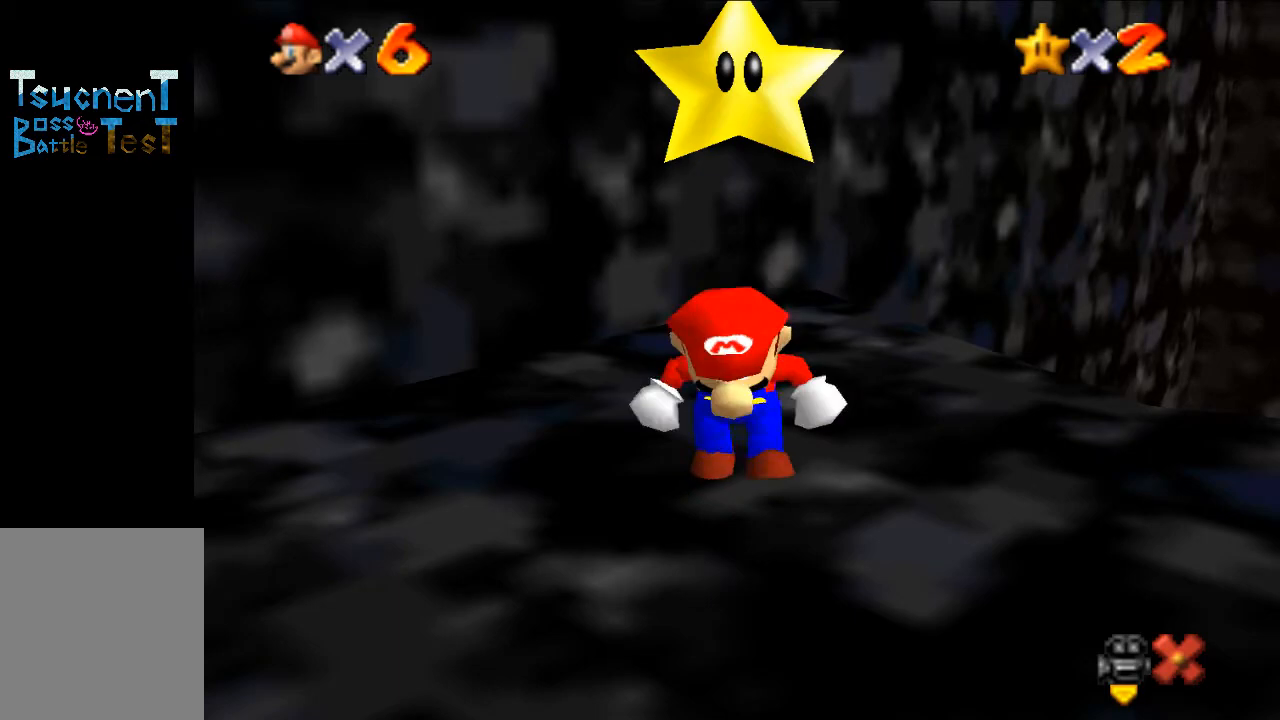
{"buttons": ["C_RIGHT"], "left_stick": "left", "events": [[400, "C_RIGHT", "down"], [467, "left_stick", "left"]]}
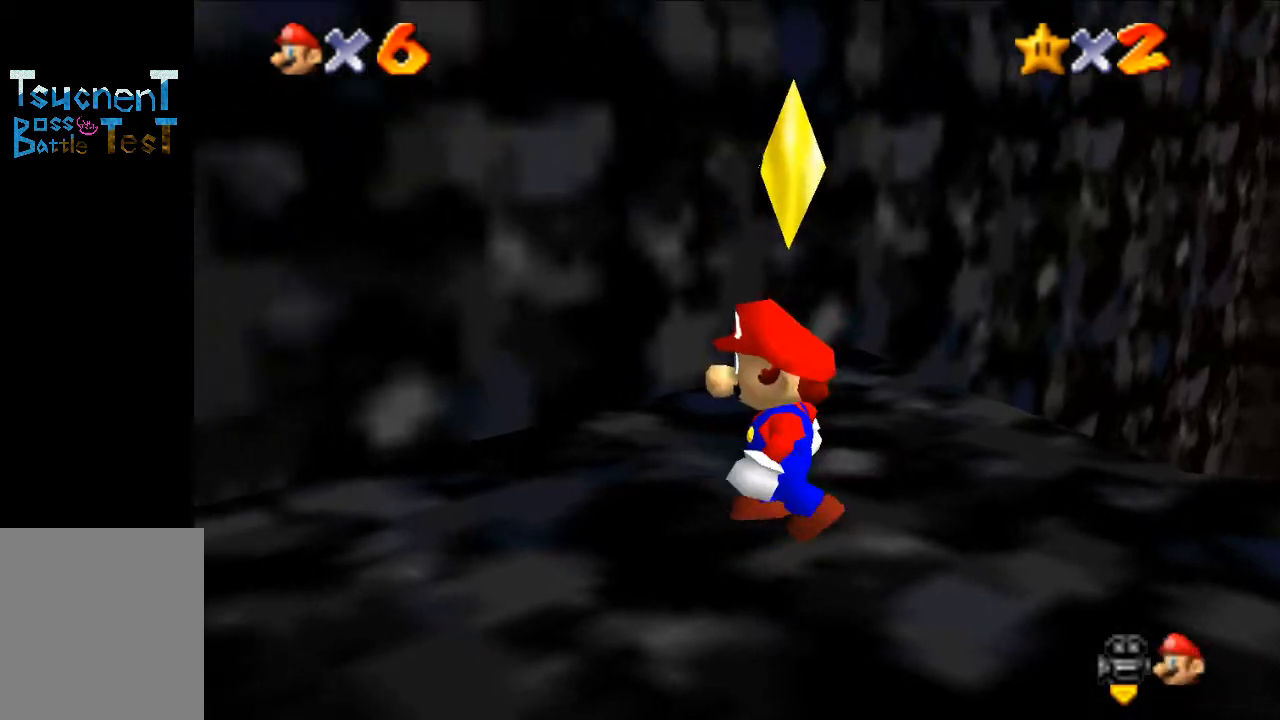
{"buttons": [], "left_stick": "down-left", "events": [[33, "C_RIGHT", "up"], [167, "C_RIGHT", "down"], [267, "C_RIGHT", "up"], [333, "C_RIGHT", "down"], [333, "left_stick", "down-left"], [400, "C_RIGHT", "up"]]}
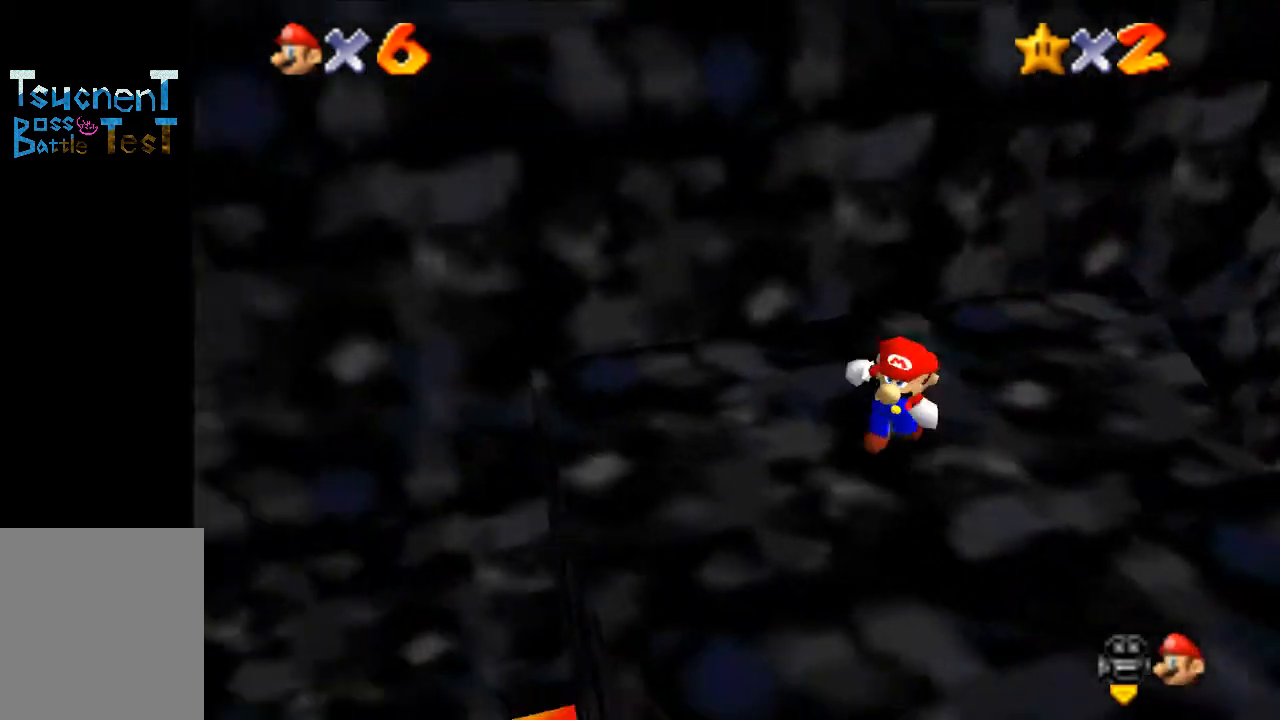
{"buttons": [], "left_stick": "down-right", "events": [[33, "left_stick", "down"], [100, "A", "down"], [100, "B", "down"], [200, "A", "up"], [200, "B", "up"], [233, "left_stick", "down-right"], [367, "C_RIGHT", "down"], [467, "C_RIGHT", "up"]]}
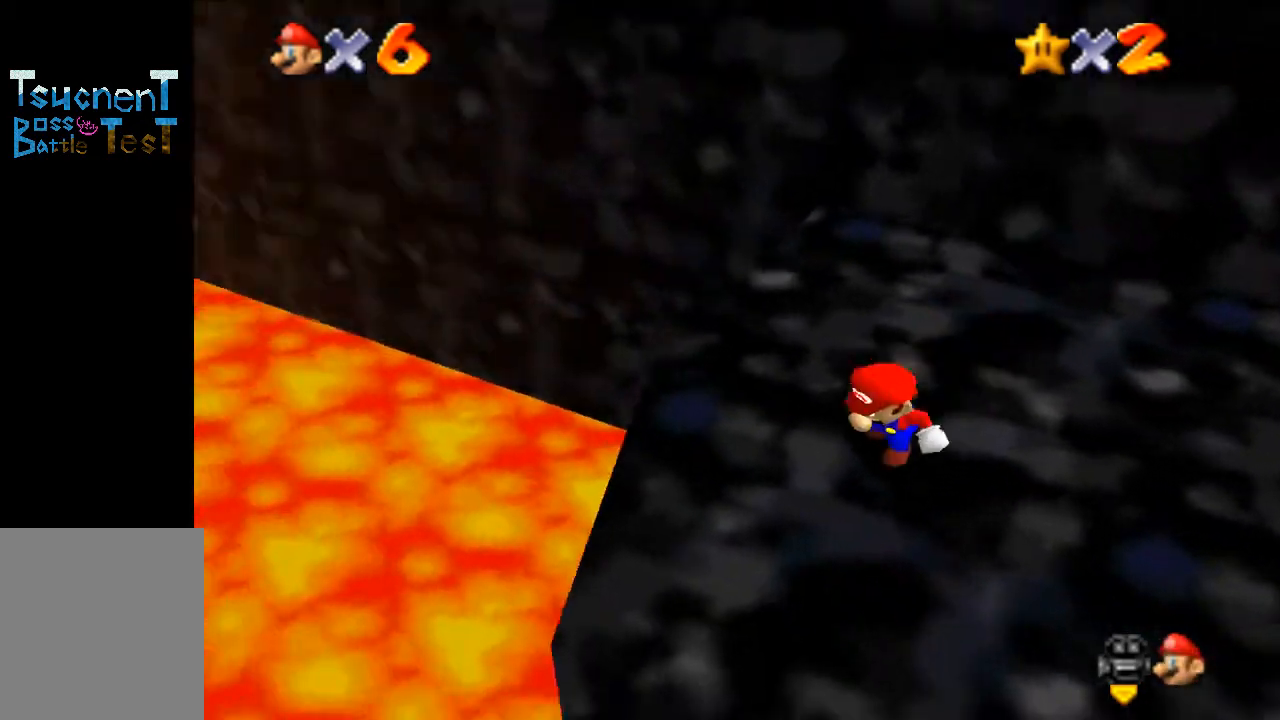
{"buttons": [], "left_stick": "left", "events": [[67, "C_RIGHT", "down"], [133, "left_stick", "down"], [167, "C_RIGHT", "up"], [267, "left_stick", "left"]]}
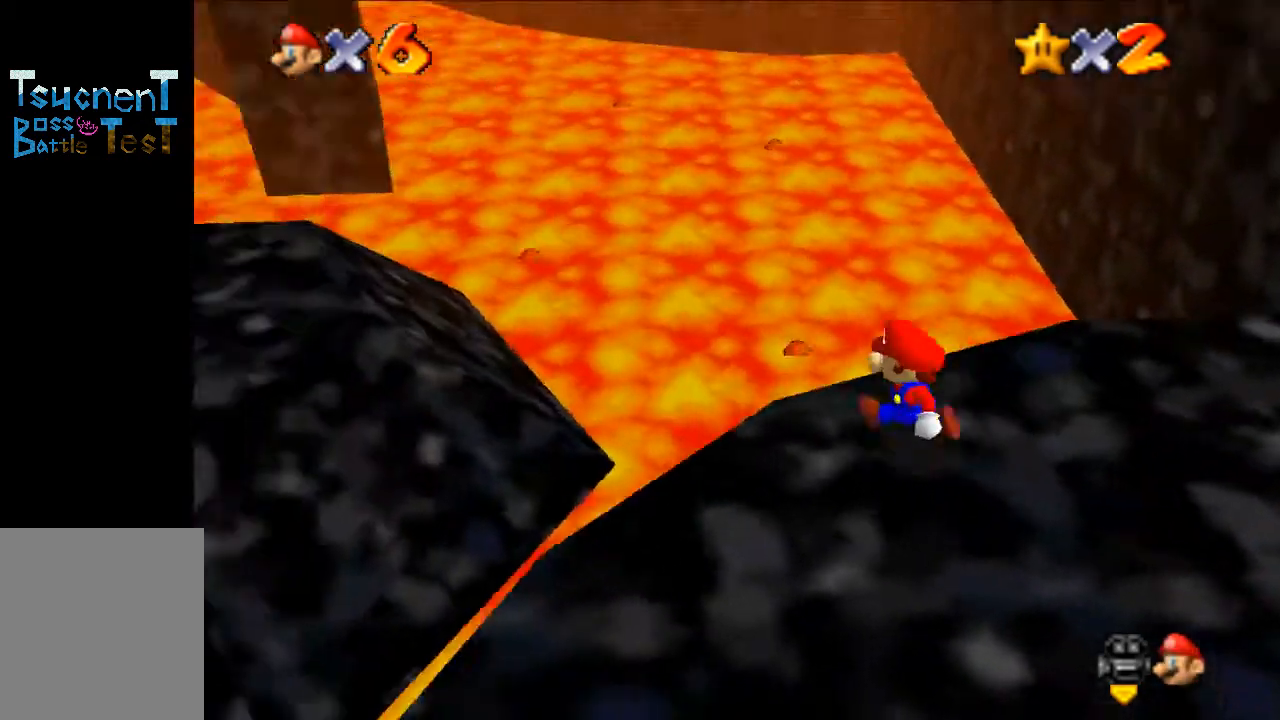
{"buttons": [], "left_stick": "right", "events": [[33, "Z", "down"], [100, "A", "down"], [133, "Z", "up"], [200, "A", "up"], [500, "left_stick", "right"]]}
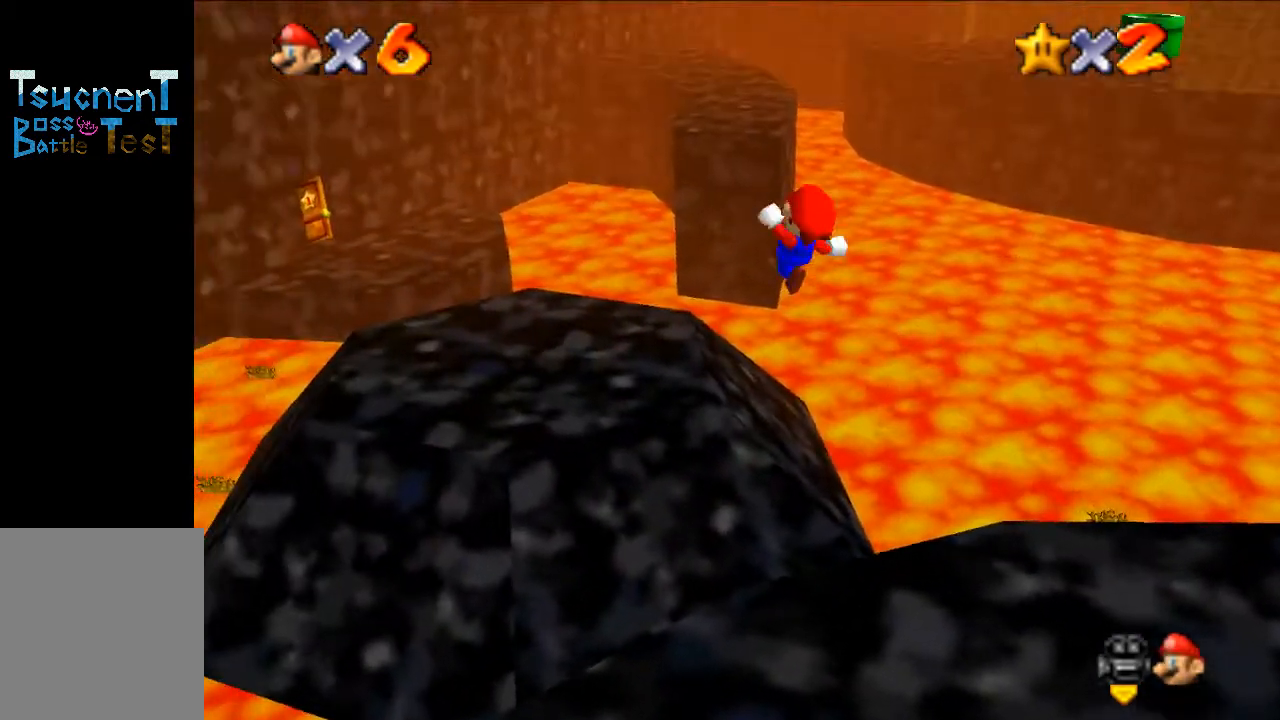
{"buttons": [], "left_stick": "center", "events": [[67, "left_stick", "up-right"], [400, "left_stick", "center"]]}
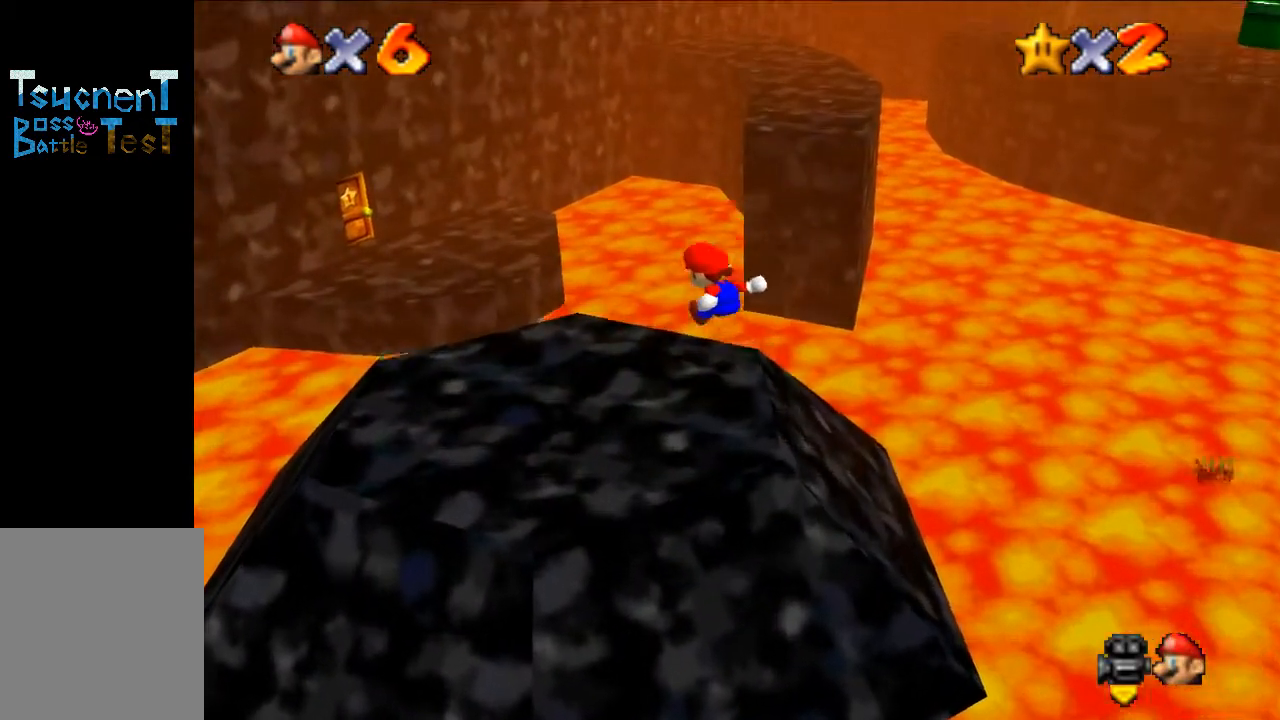
{"buttons": [], "left_stick": "up", "events": [[367, "left_stick", "up"]]}
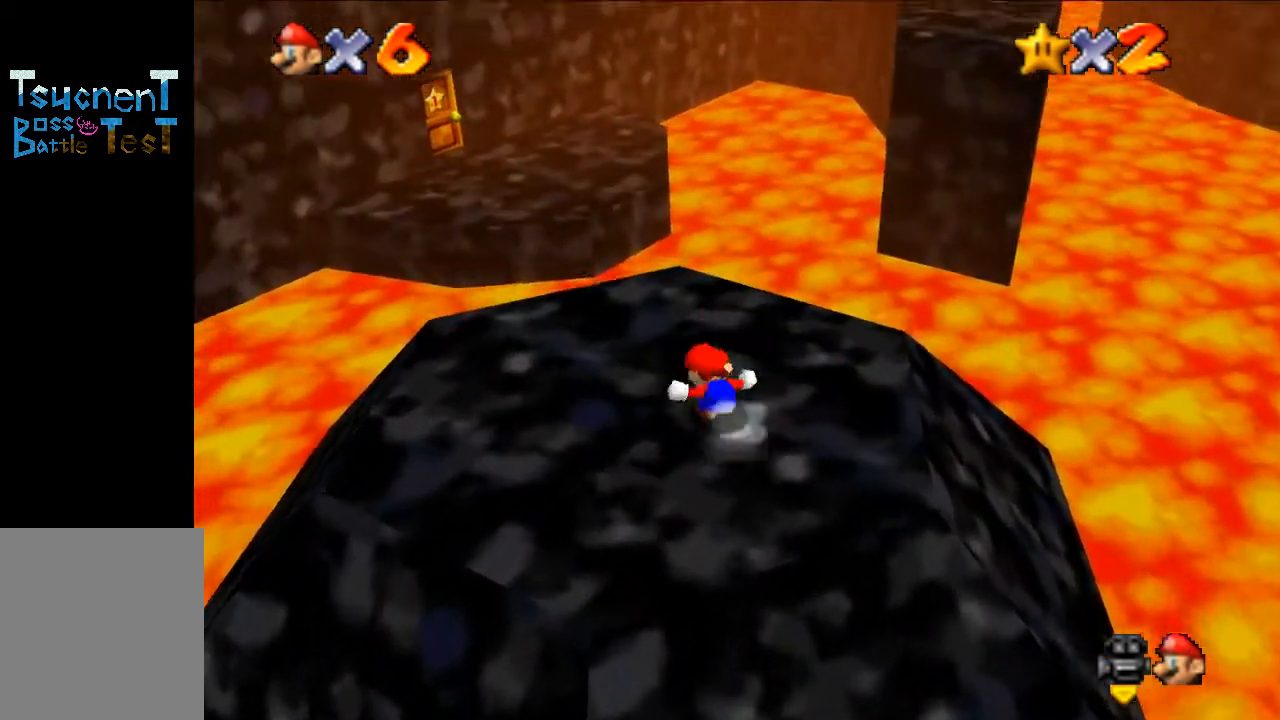
{"buttons": ["A"], "left_stick": "up", "events": [[333, "Z", "down"], [400, "A", "down"], [433, "Z", "up"]]}
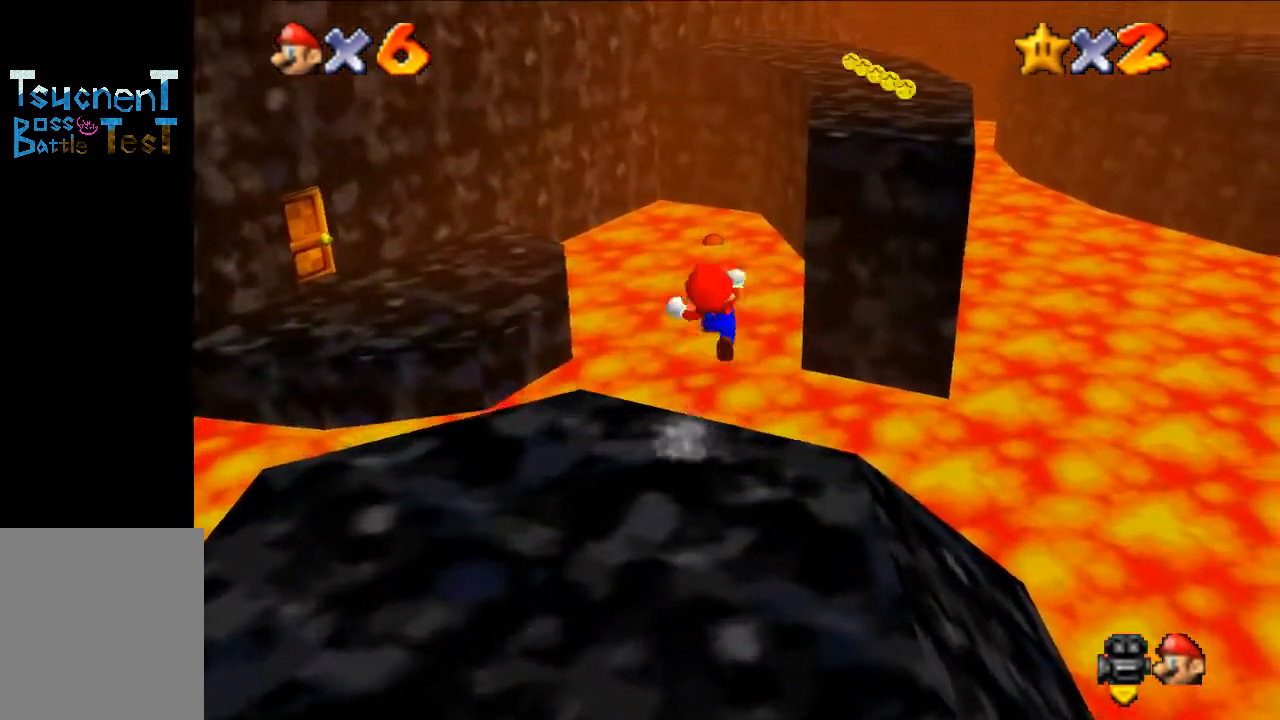
{"buttons": [], "left_stick": "up", "events": [[33, "A", "up"]]}
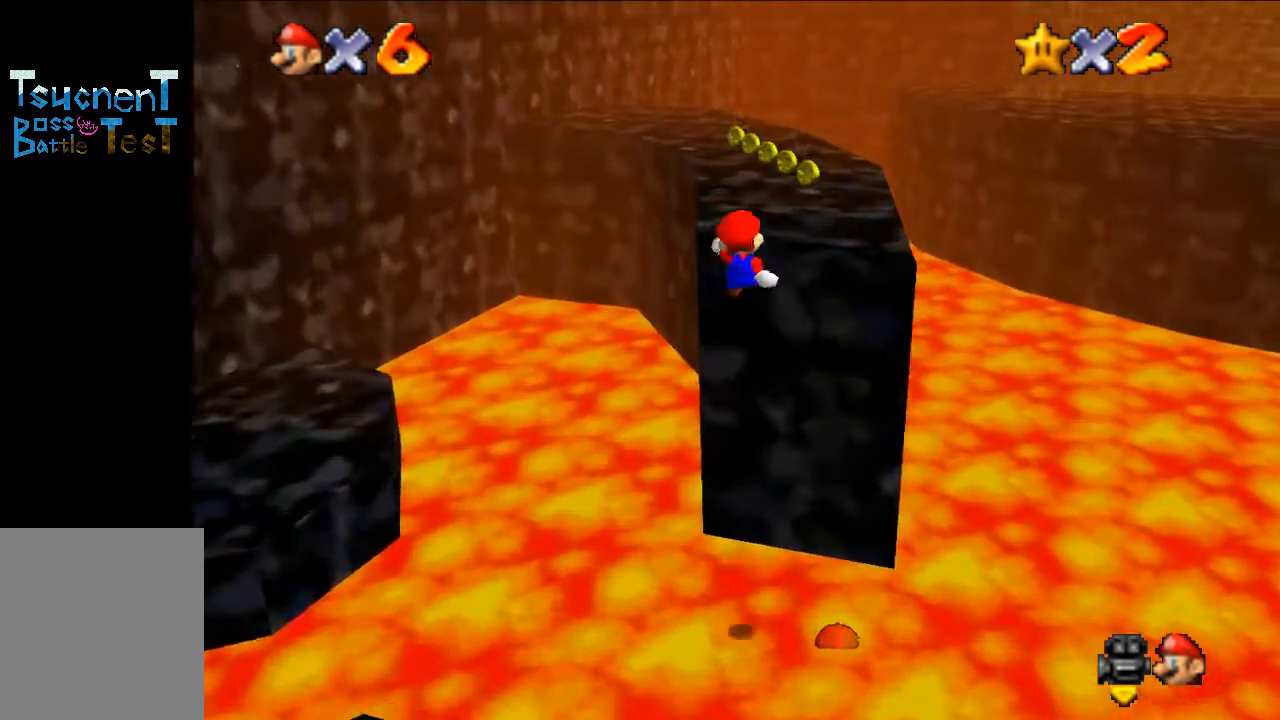
{"buttons": [], "left_stick": "center", "events": [[367, "A", "down"], [467, "A", "up"], [467, "left_stick", "center"]]}
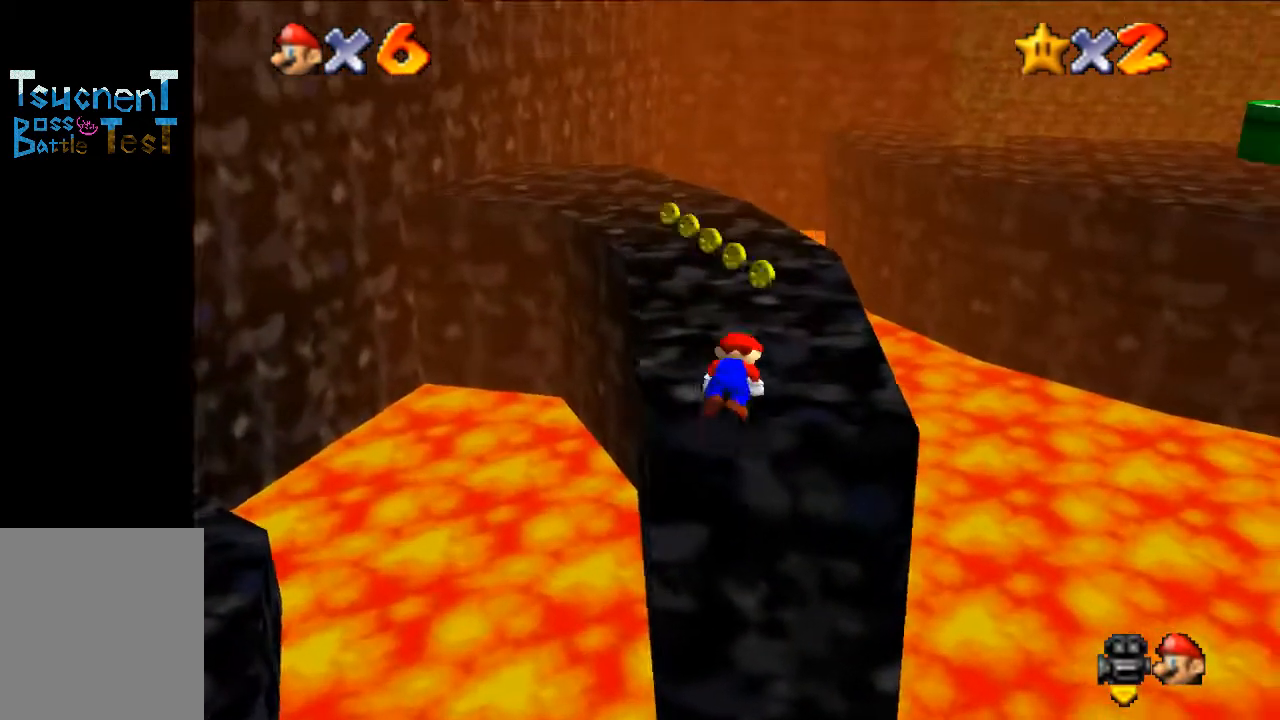
{"buttons": ["A"], "left_stick": "up", "events": [[67, "left_stick", "up"], [467, "A", "down"]]}
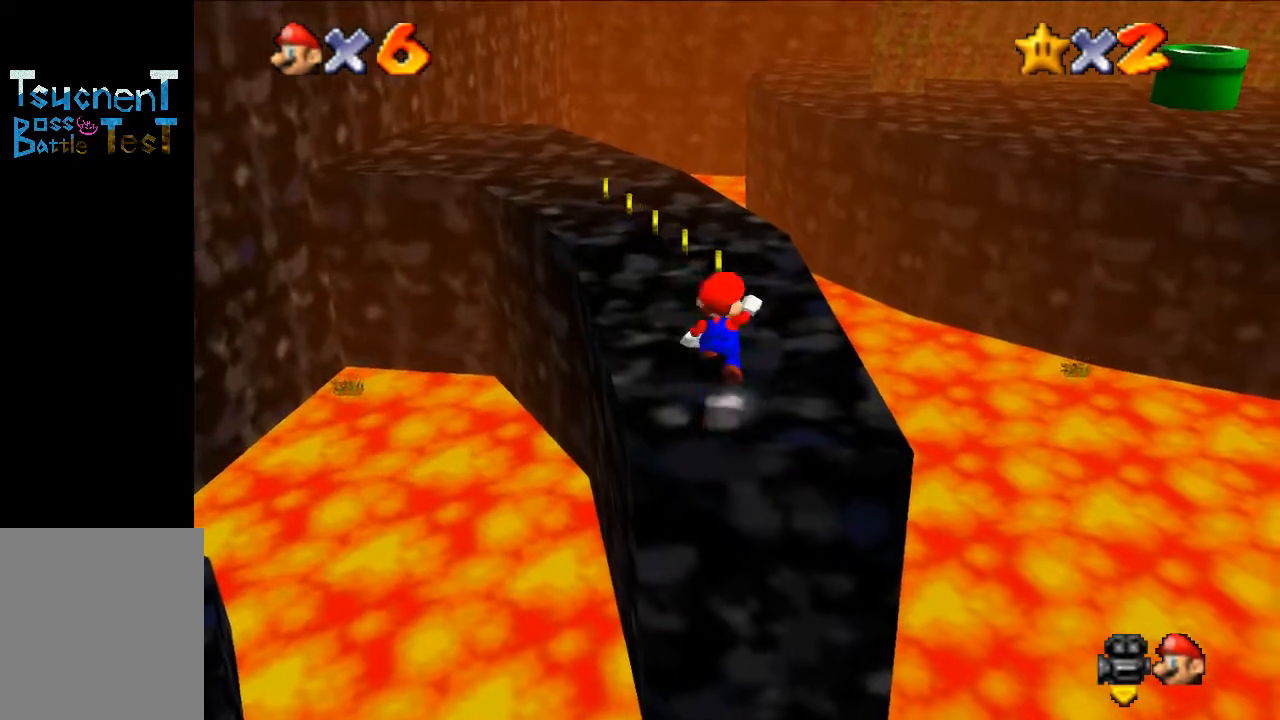
{"buttons": [], "left_stick": "up-left", "events": [[267, "B", "down"], [367, "A", "up"], [367, "B", "up"], [433, "left_stick", "up-left"]]}
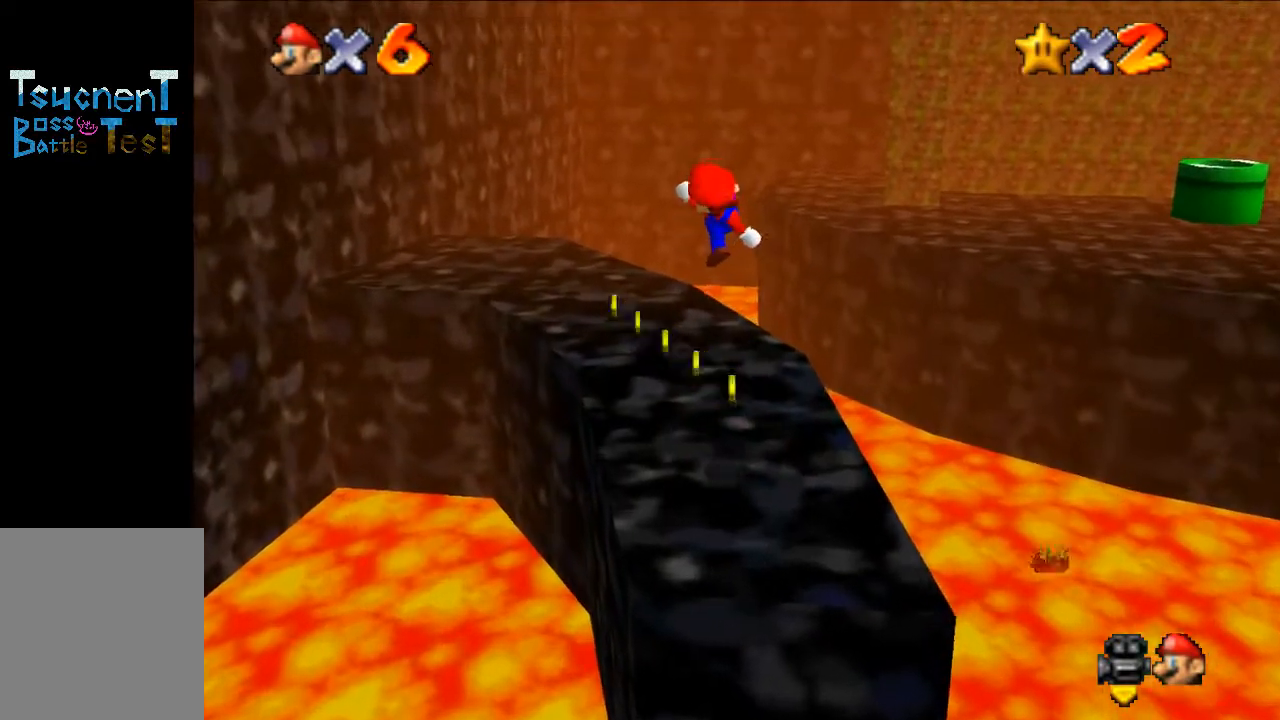
{"buttons": [], "left_stick": "up-right", "events": [[300, "left_stick", "up"], [433, "left_stick", "up-right"]]}
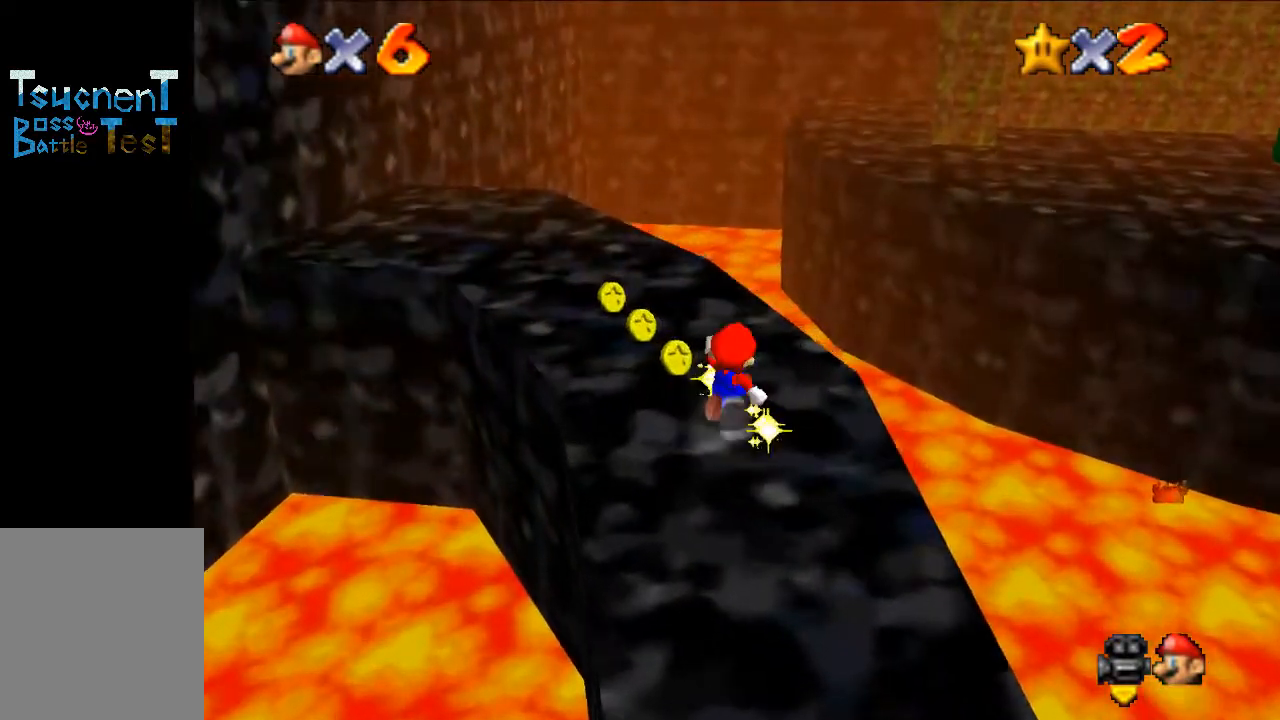
{"buttons": [], "left_stick": "up-right", "events": [[133, "Z", "down"], [167, "A", "down"], [233, "Z", "up"], [333, "A", "up"]]}
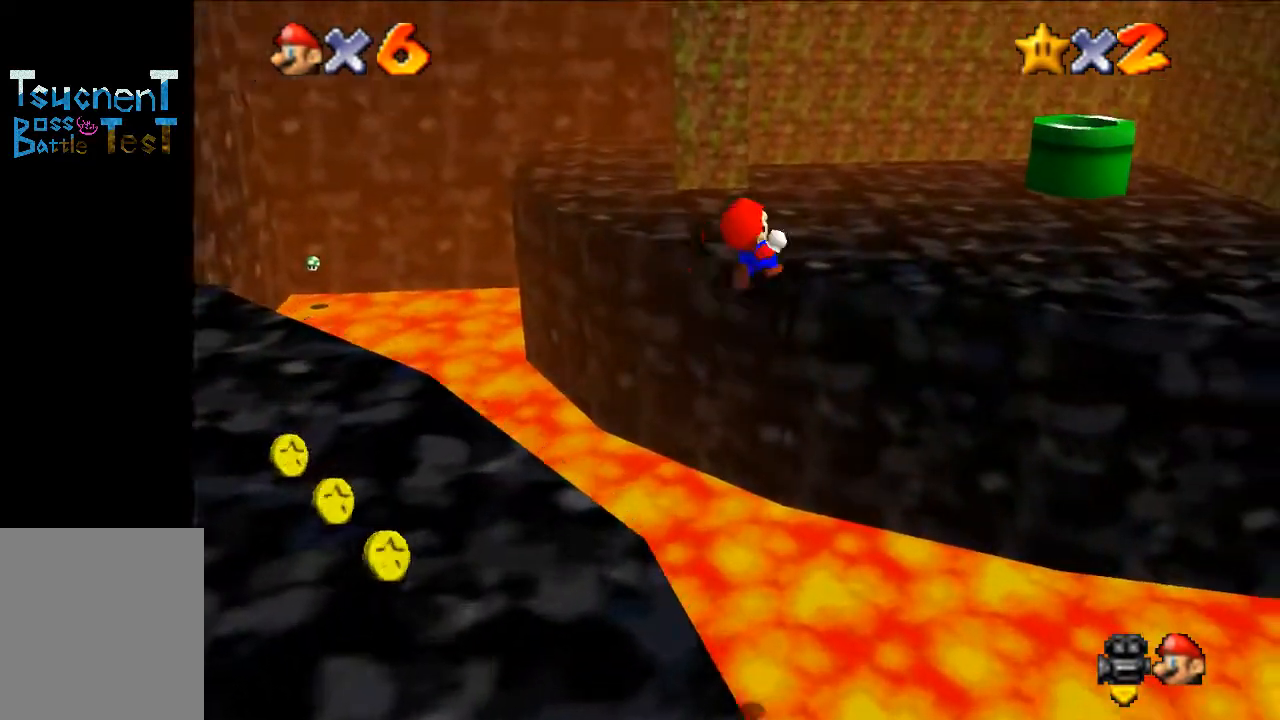
{"buttons": [], "left_stick": "up", "events": [[33, "left_stick", "up"], [200, "left_stick", "left"], [433, "left_stick", "up"]]}
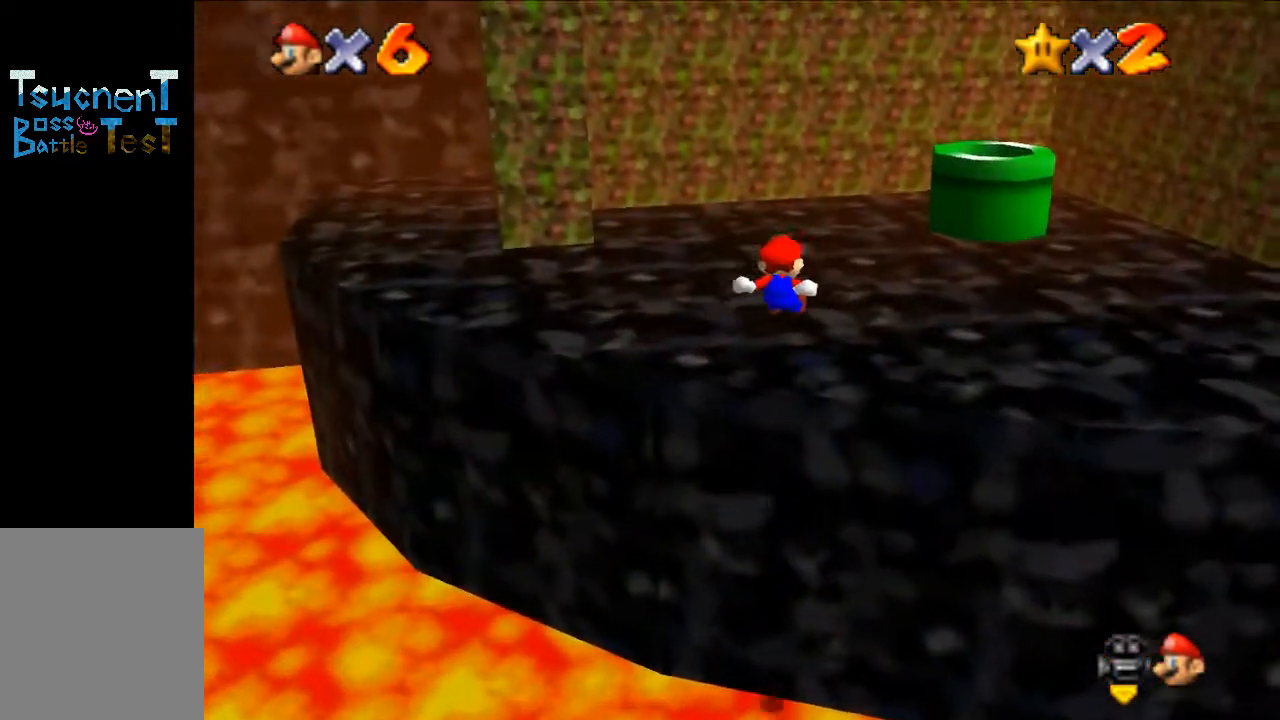
{"buttons": ["A"], "left_stick": "up", "events": [[500, "A", "down"]]}
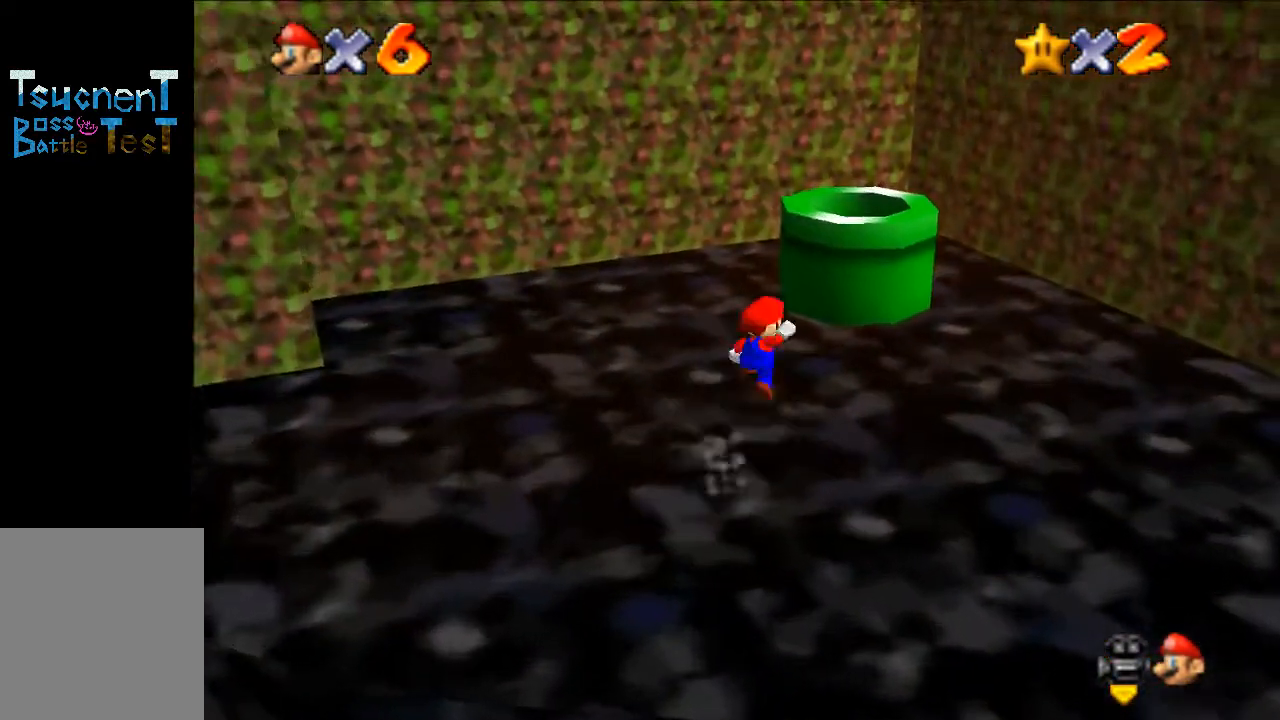
{"buttons": [], "left_stick": "down-left", "events": [[200, "left_stick", "center"], [267, "B", "down"], [267, "left_stick", "down-left"], [433, "B", "up"], [500, "A", "up"]]}
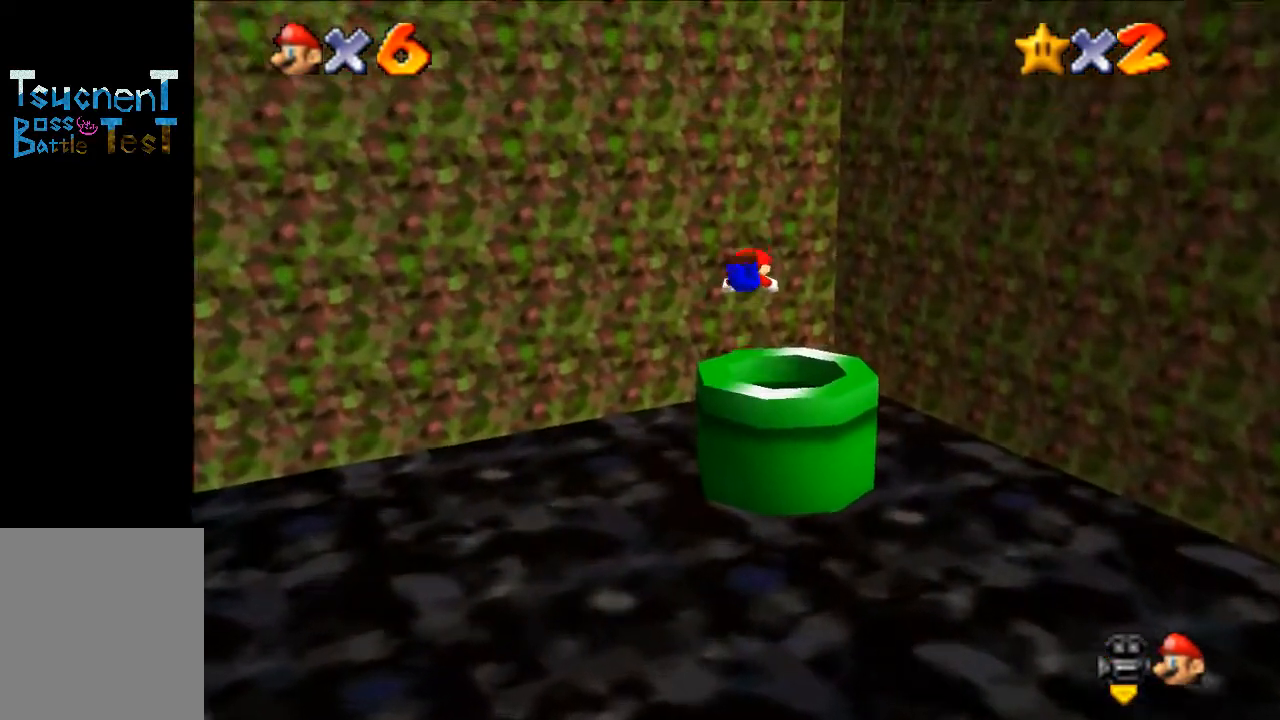
{"buttons": [], "left_stick": "center", "events": [[167, "left_stick", "down"], [333, "left_stick", "right"], [400, "left_stick", "center"]]}
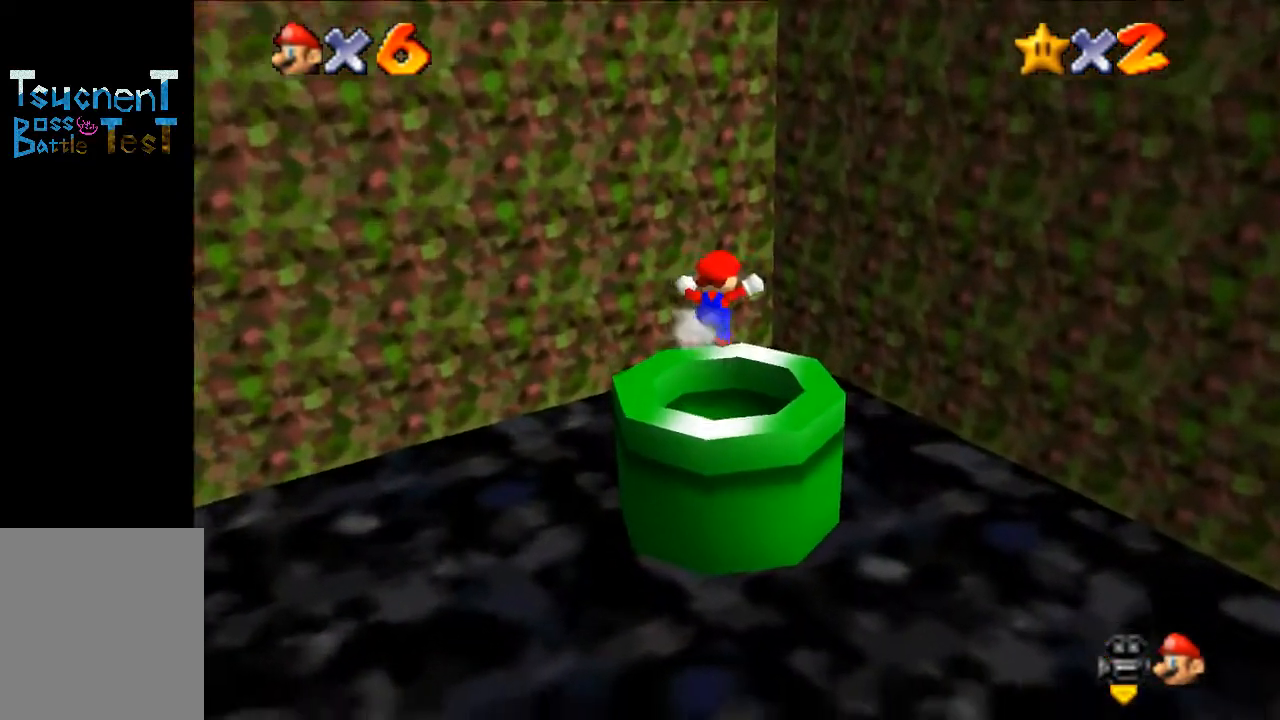
{"buttons": ["A"], "left_stick": "down", "events": [[167, "left_stick", "down"], [200, "A", "down"], [367, "A", "up"], [433, "A", "down"]]}
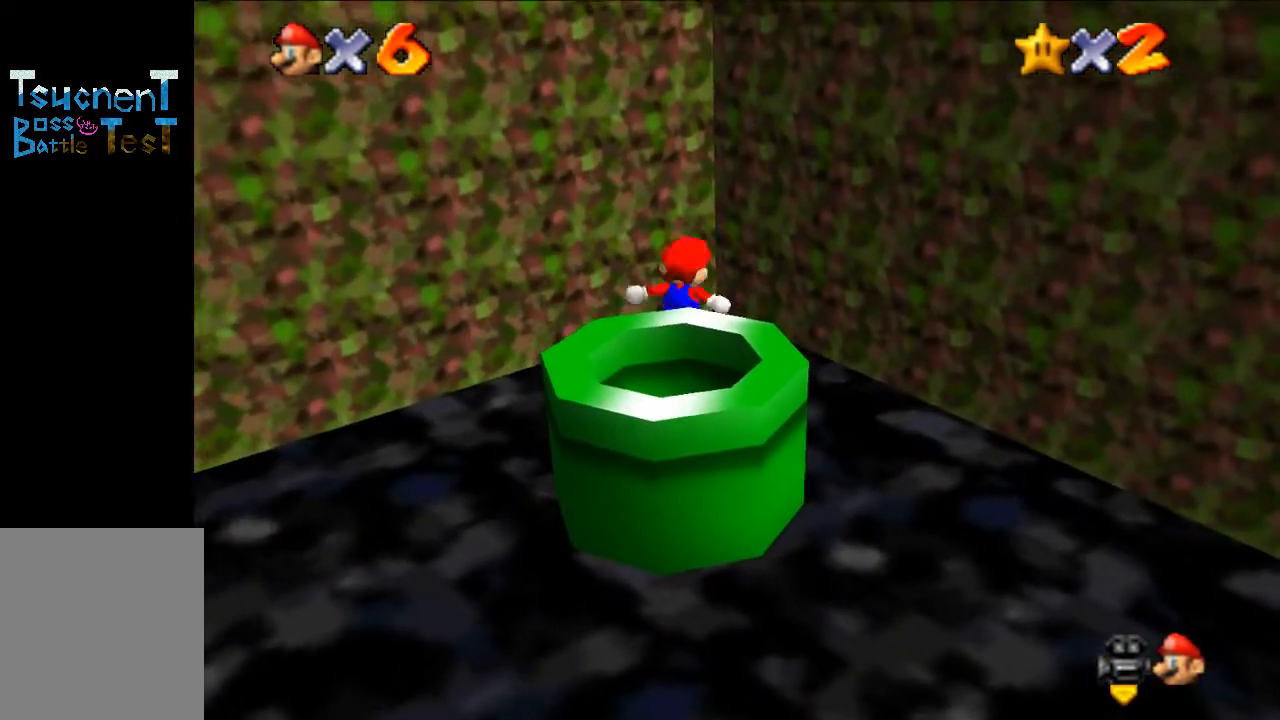
{"buttons": [], "left_stick": "center", "events": [[200, "B", "down"], [267, "A", "up"], [300, "B", "up"], [400, "left_stick", "center"]]}
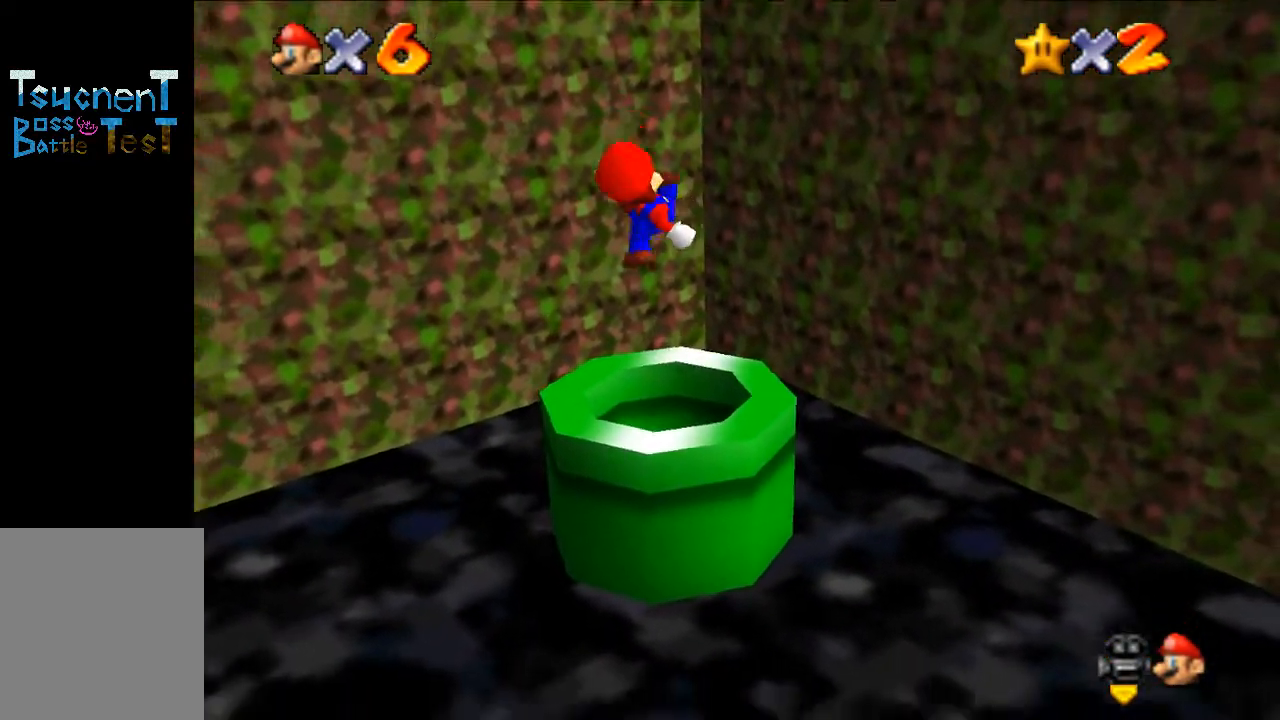
{"buttons": [], "left_stick": "center", "events": [[67, "left_stick", "right"], [233, "left_stick", "center"]]}